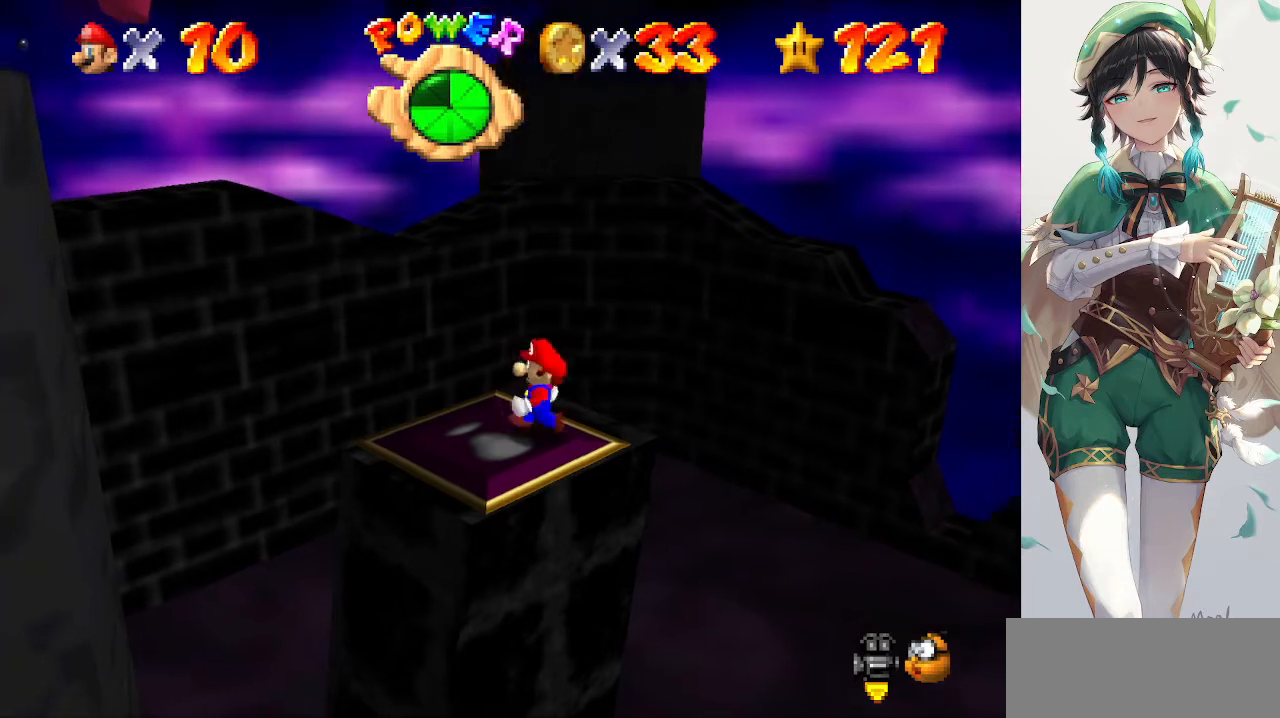
Gameplay with a controller (Nintendo layout); each line is a JSON object with the inputs held at the frame after it. "events" lists button and stick changes between this image and that frame as [ms after this image, input, new state], when the widget could be followed in between. Not read: L3 R3.
{"buttons": ["A"], "left_stick": "center", "events": [[167, "A", "down"], [300, "left_stick", "right"], [433, "left_stick", "center"]]}
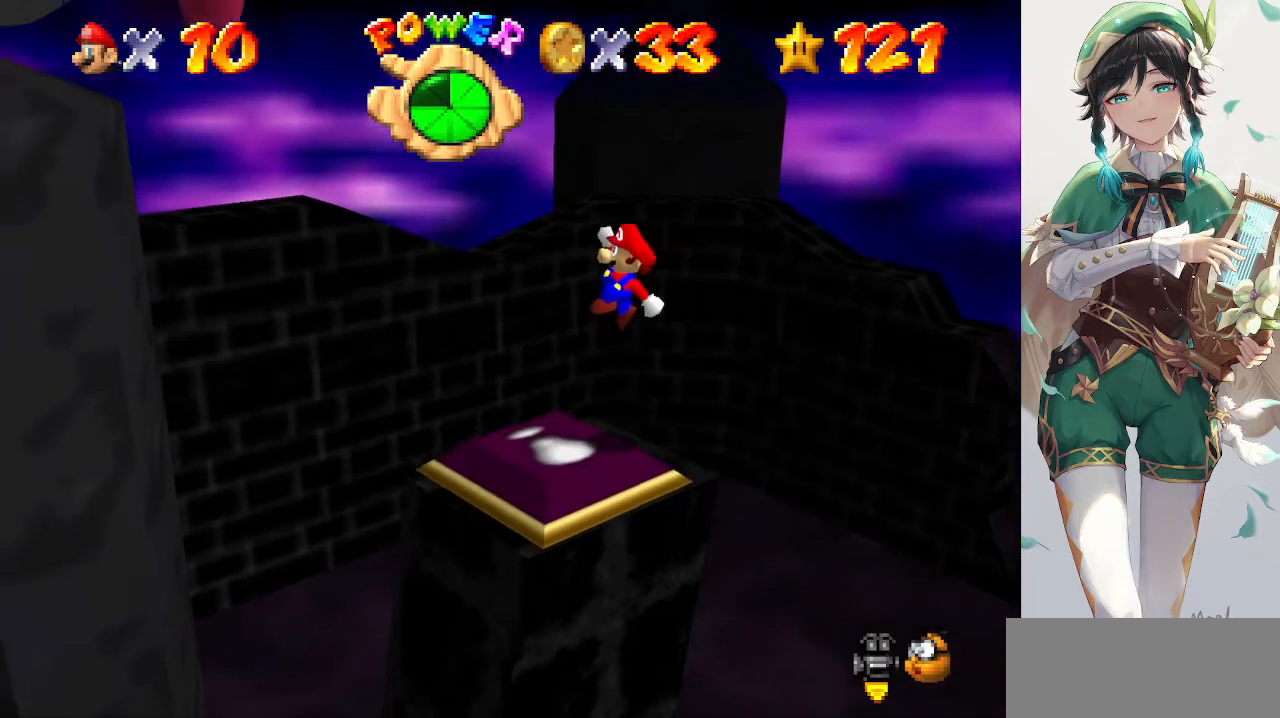
{"buttons": [], "left_stick": "center", "events": [[133, "B", "down"], [233, "A", "up"], [233, "B", "up"]]}
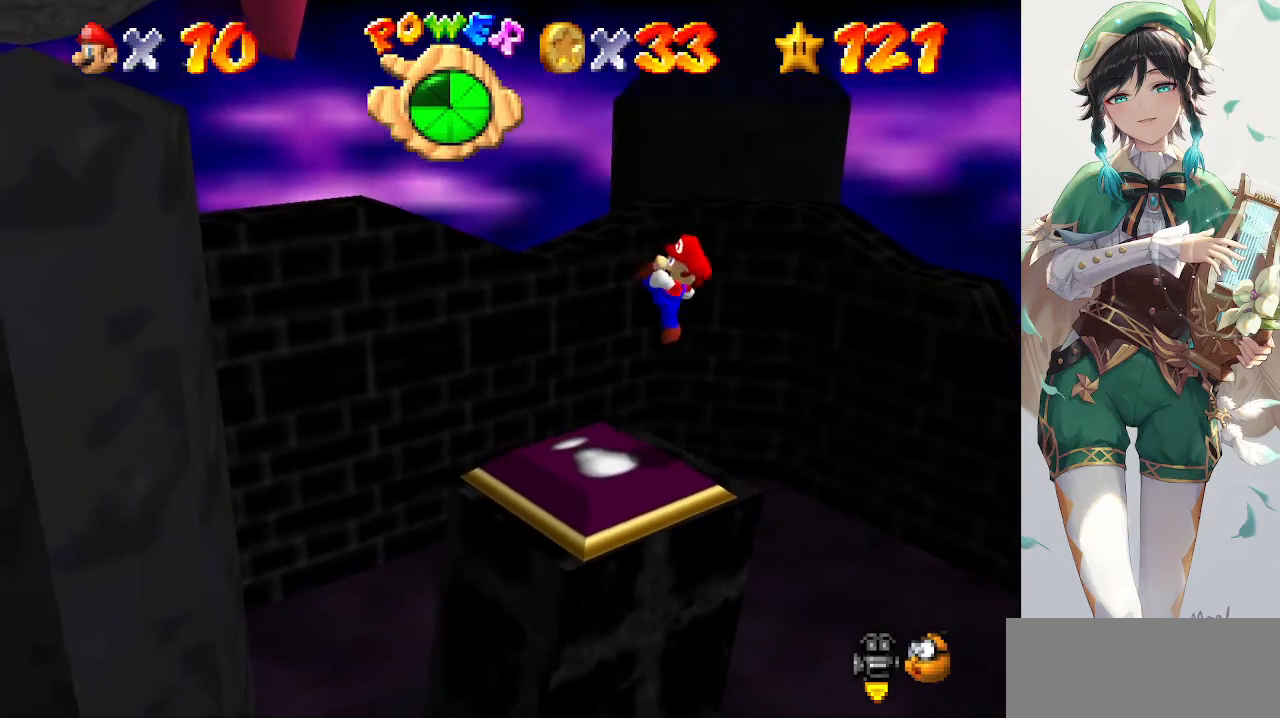
{"buttons": [], "left_stick": "down-left", "events": [[133, "left_stick", "up-left"], [200, "left_stick", "left"], [500, "left_stick", "down-left"]]}
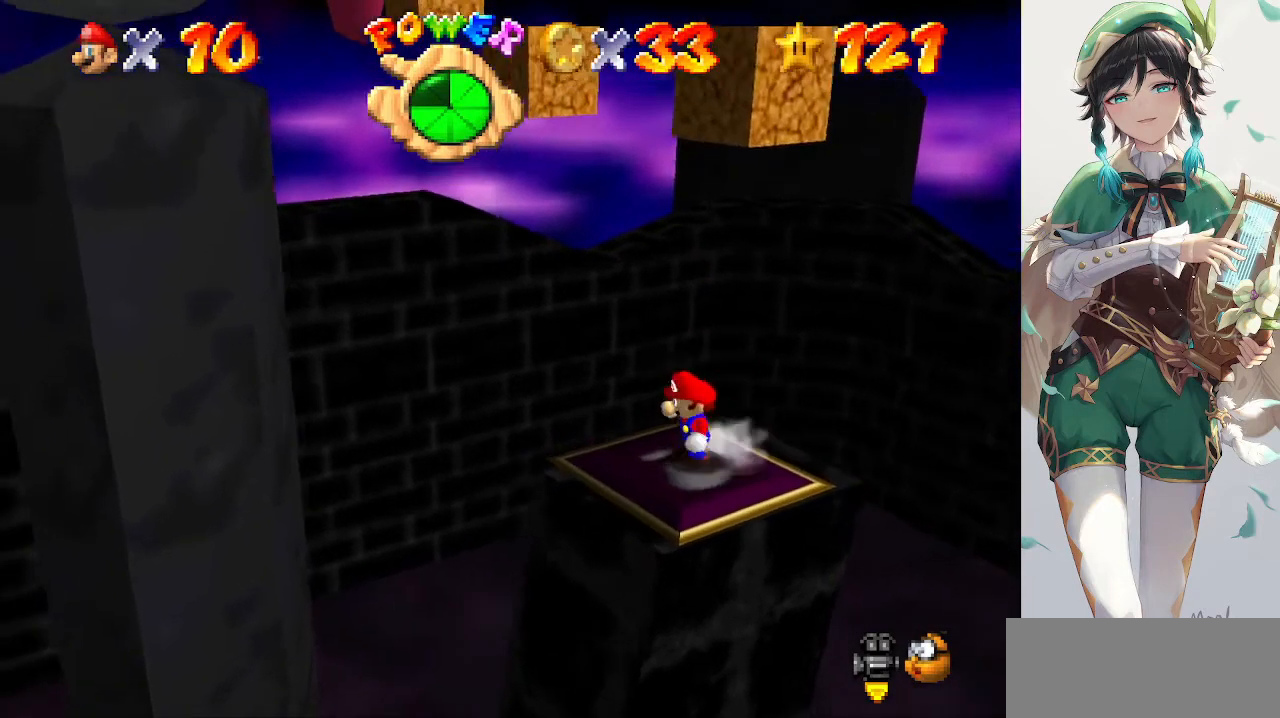
{"buttons": [], "left_stick": "up", "events": [[100, "left_stick", "down-right"], [200, "left_stick", "up-right"], [267, "left_stick", "up"]]}
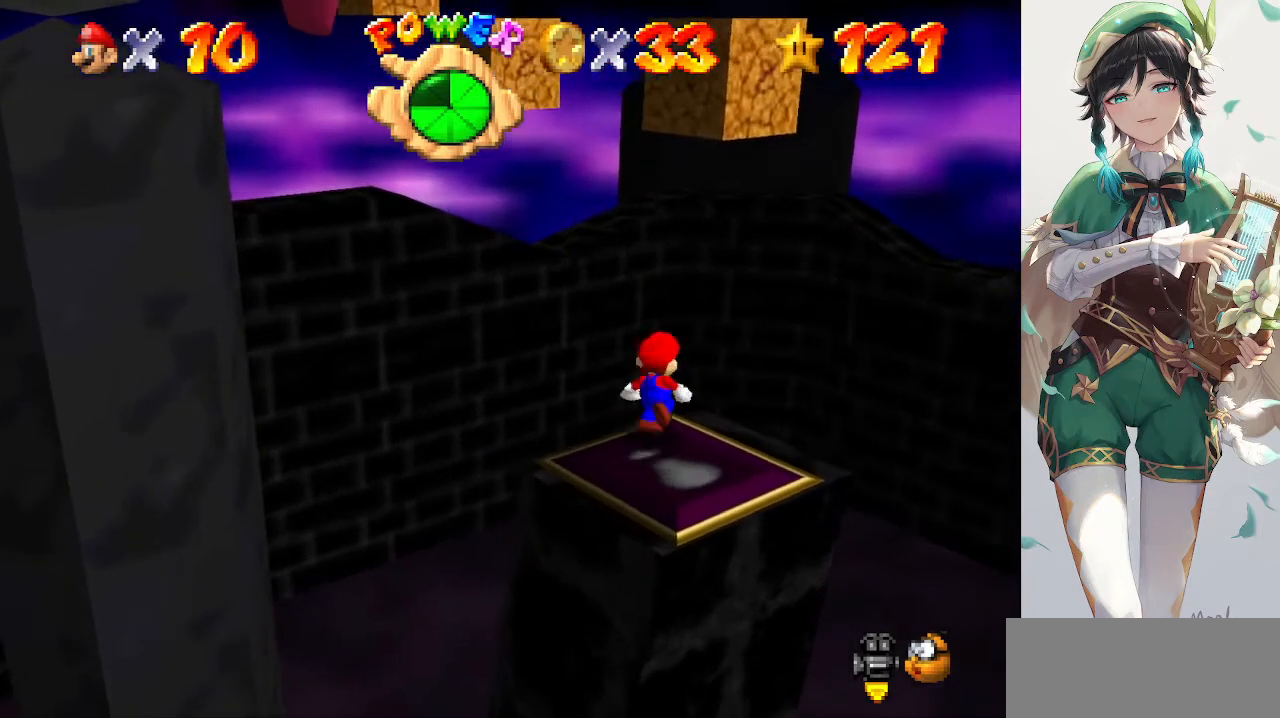
{"buttons": ["A"], "left_stick": "up-right", "events": [[33, "A", "down"], [467, "left_stick", "up-right"]]}
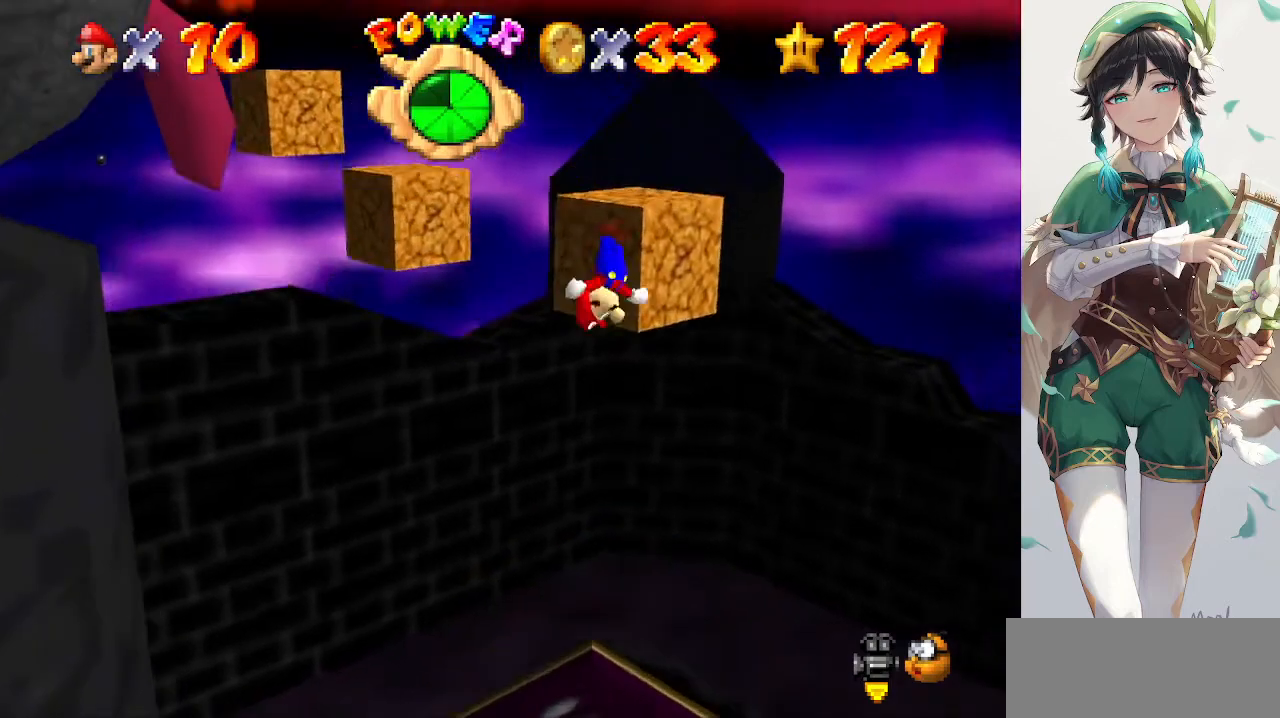
{"buttons": [], "left_stick": "up-right", "events": [[67, "A", "up"], [167, "A", "down"], [300, "A", "up"], [333, "left_stick", "center"], [400, "C_RIGHT", "down"], [500, "C_RIGHT", "up"], [500, "left_stick", "up-right"]]}
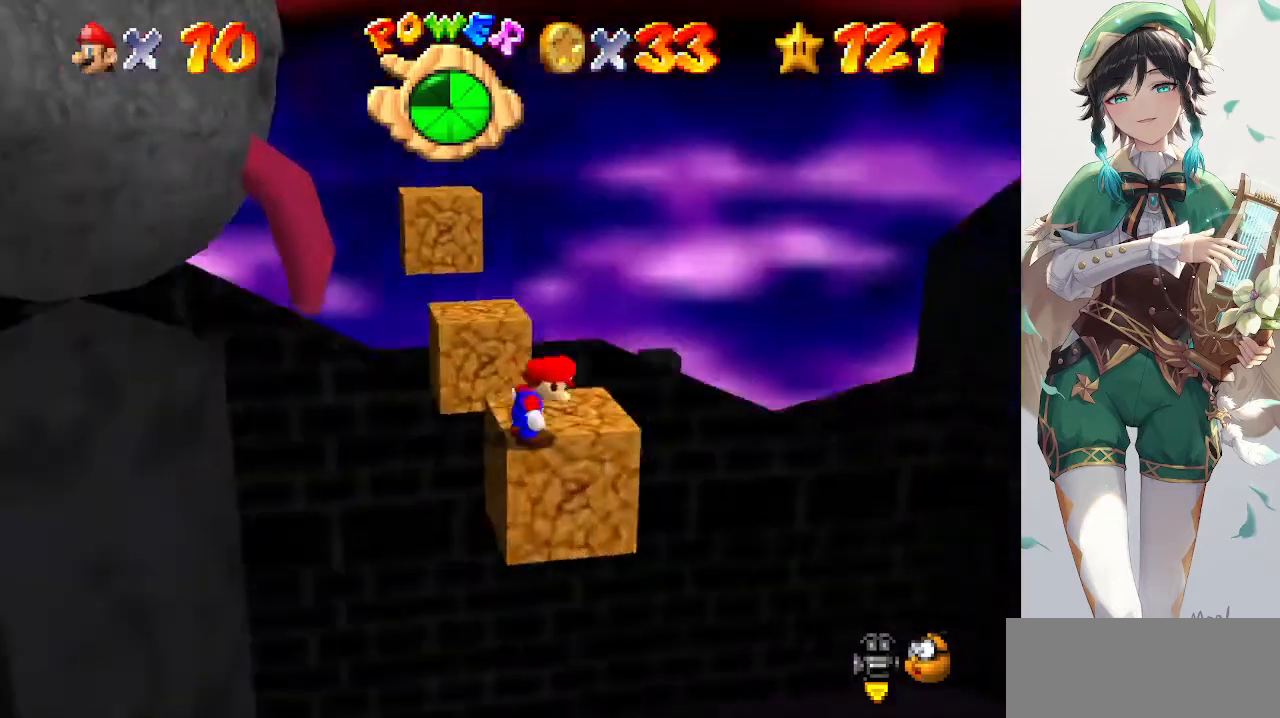
{"buttons": ["A"], "left_stick": "up", "events": [[267, "left_stick", "up"], [500, "A", "down"]]}
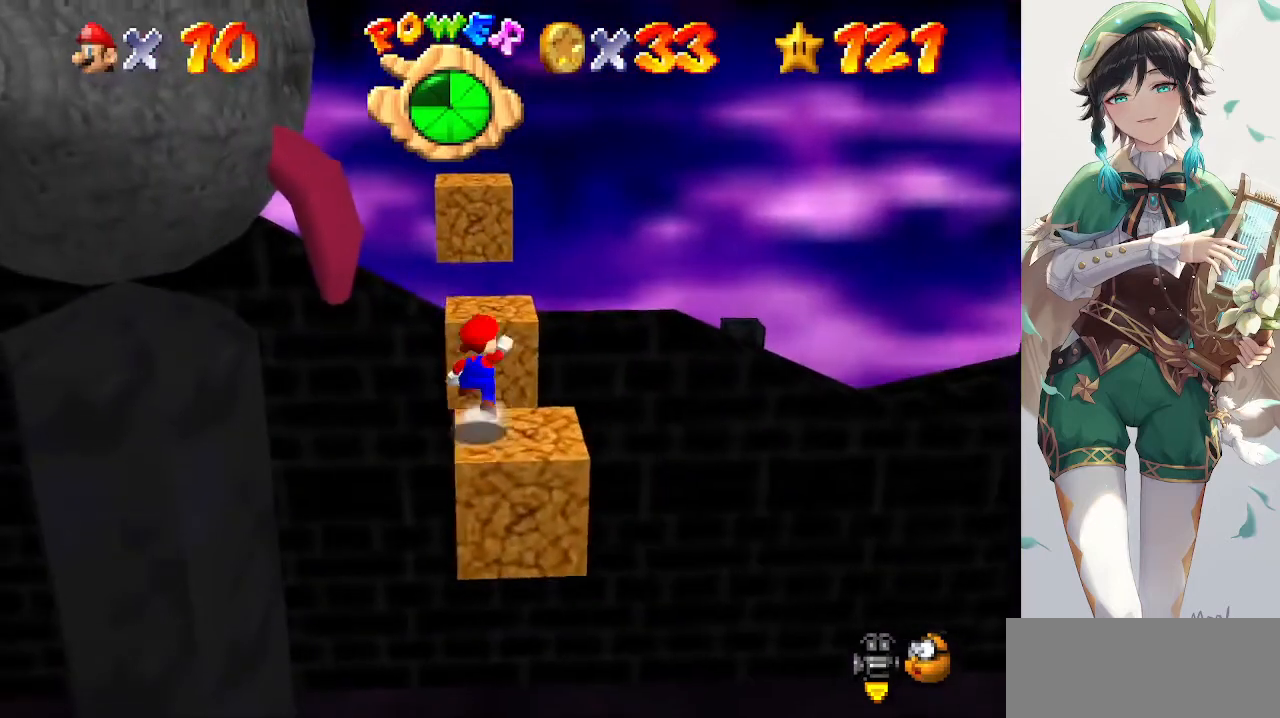
{"buttons": [], "left_stick": "up-right", "events": [[233, "left_stick", "up-right"], [400, "B", "down"], [467, "A", "up"], [500, "B", "up"]]}
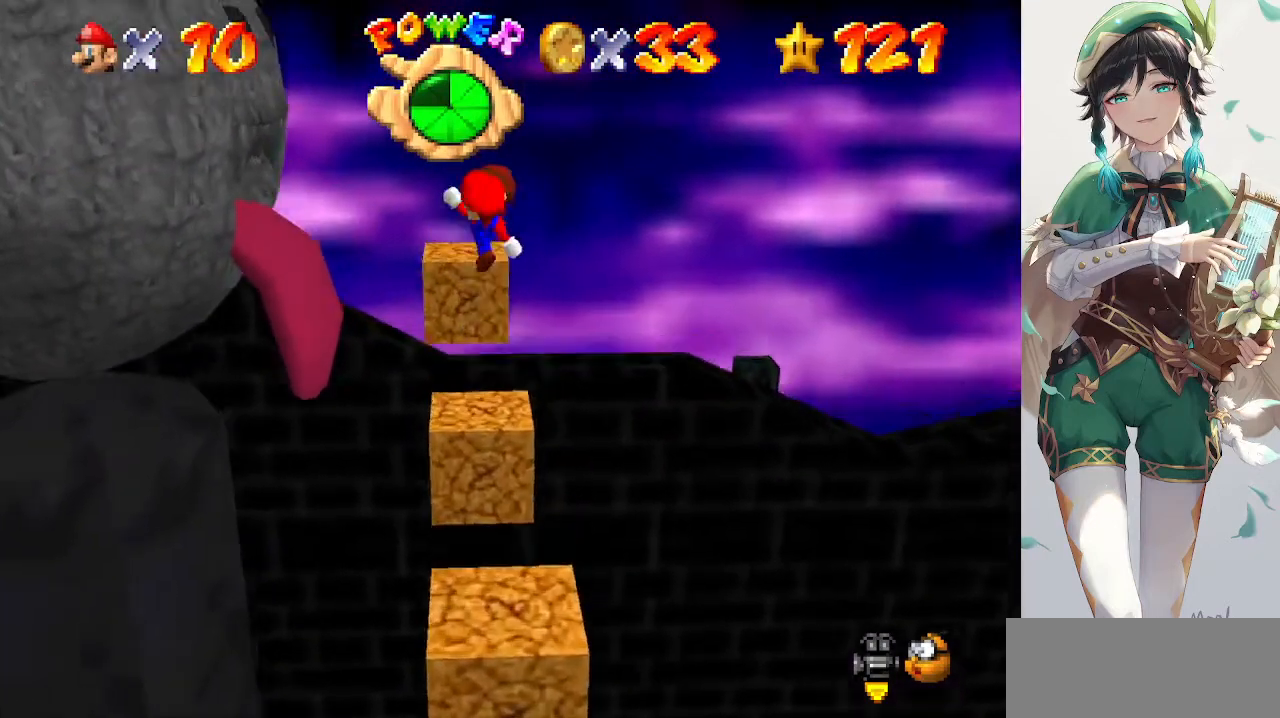
{"buttons": [], "left_stick": "center", "events": [[33, "left_stick", "center"], [167, "C_RIGHT", "down"], [267, "C_RIGHT", "up"], [300, "left_stick", "down-left"], [500, "left_stick", "center"]]}
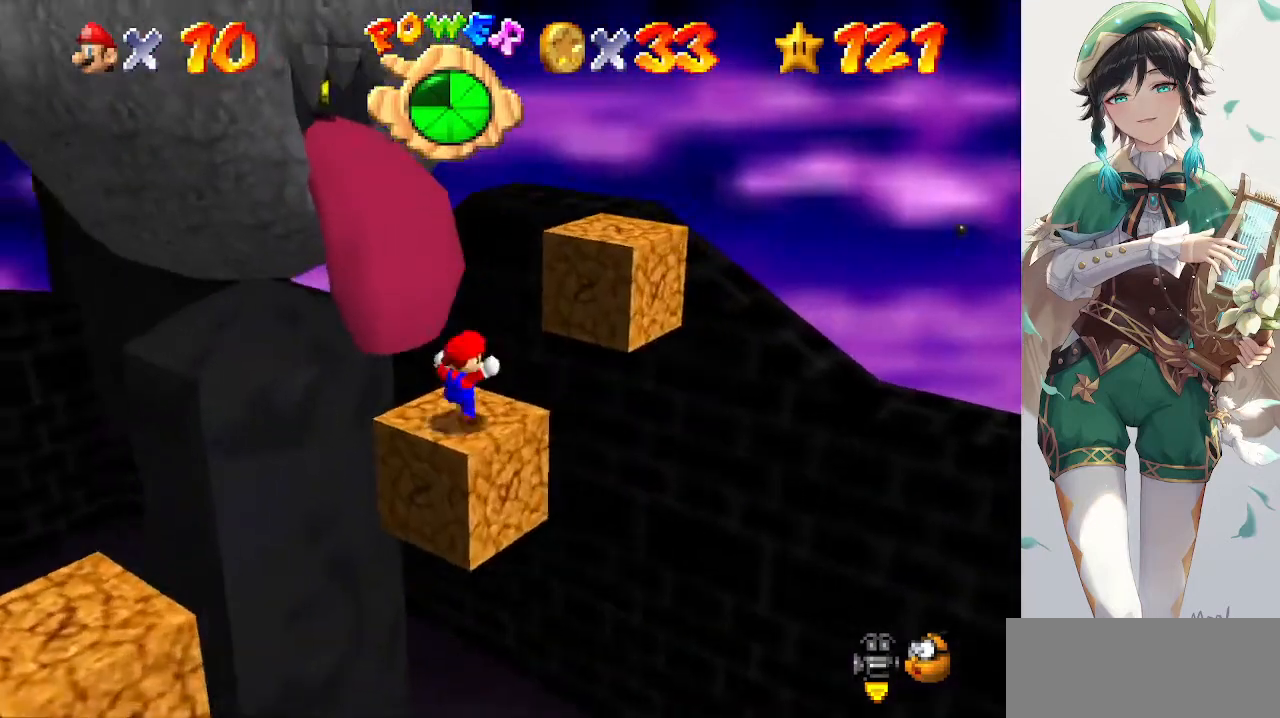
{"buttons": [], "left_stick": "center", "events": []}
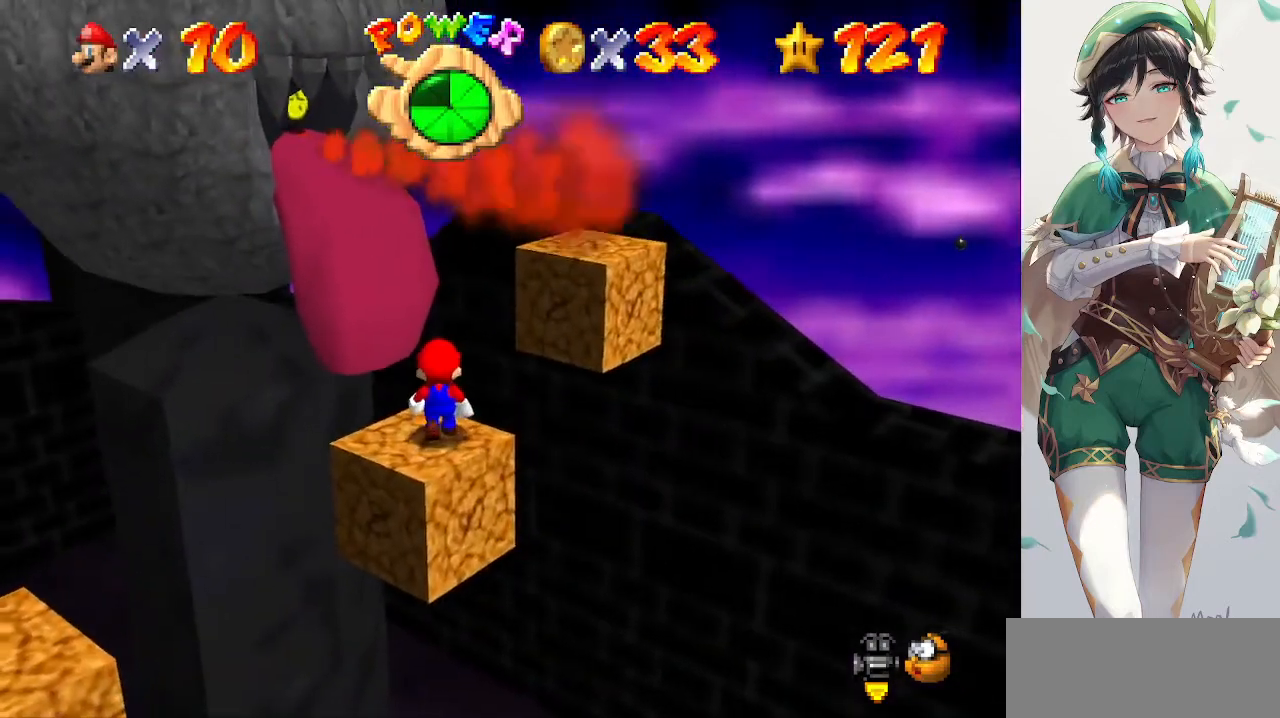
{"buttons": [], "left_stick": "center", "events": [[33, "A", "down"], [100, "A", "up"], [133, "left_stick", "down"], [433, "left_stick", "center"]]}
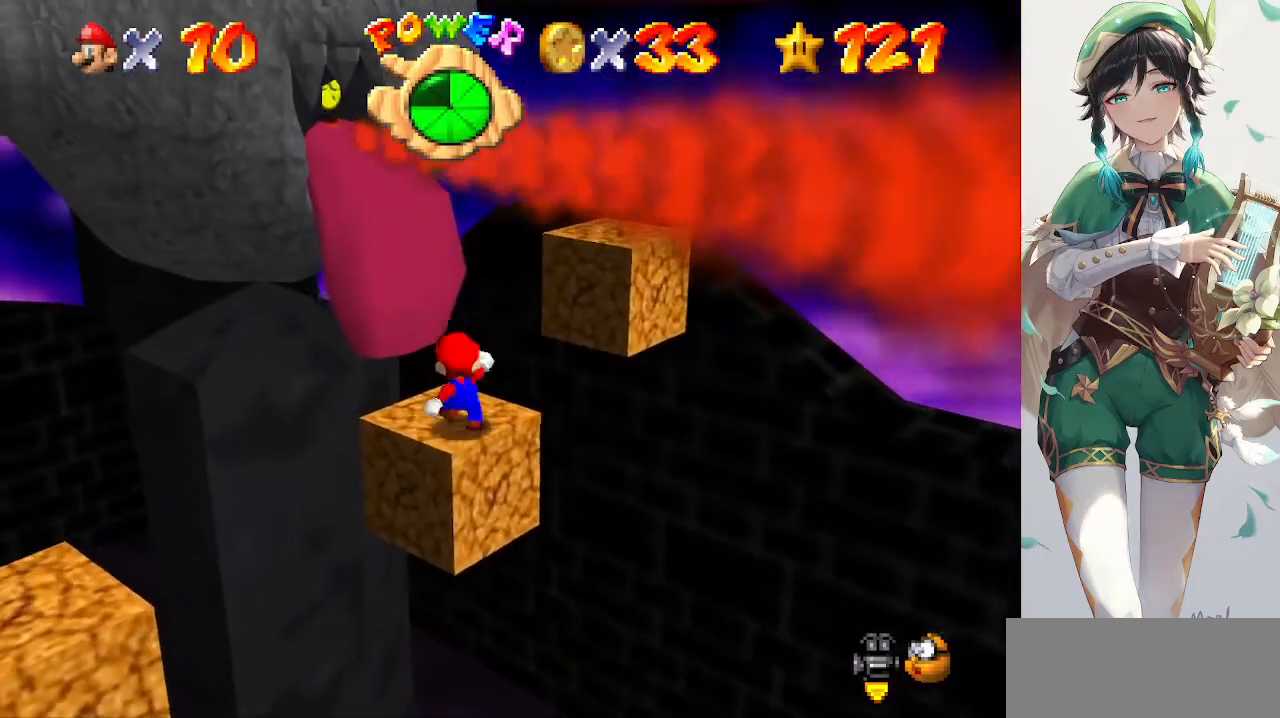
{"buttons": ["A"], "left_stick": "center", "events": [[500, "A", "down"]]}
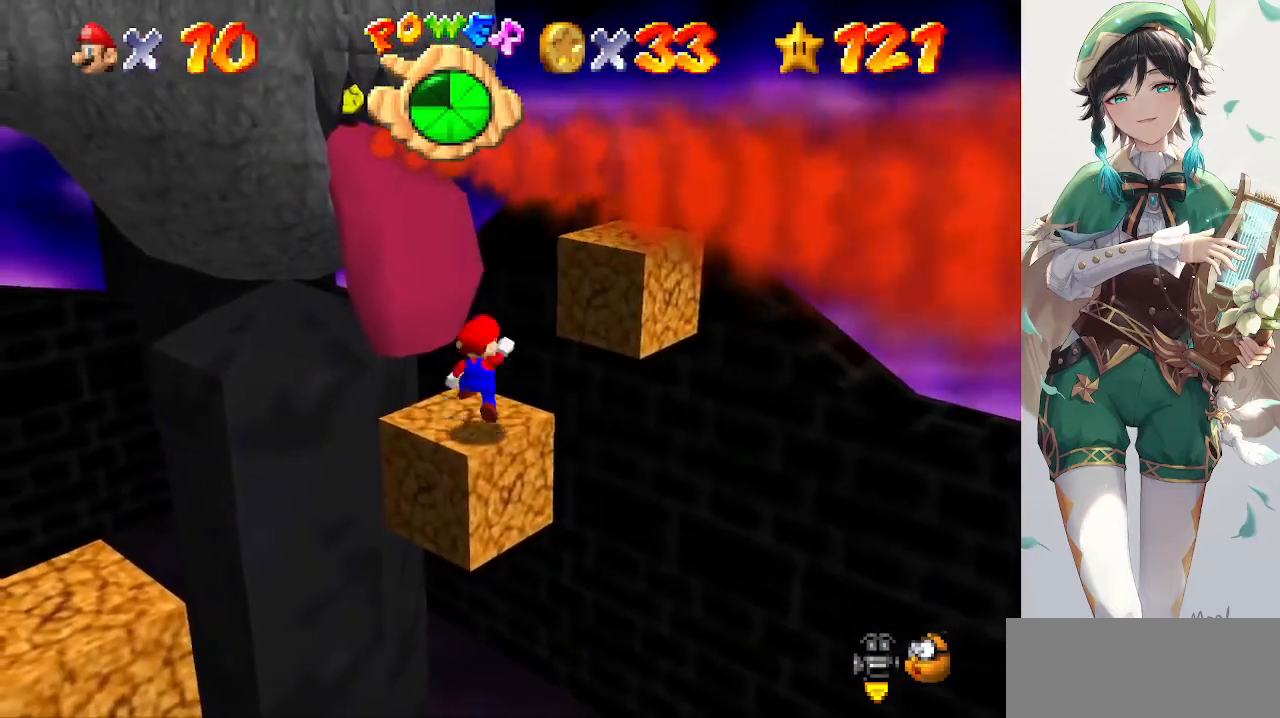
{"buttons": [], "left_stick": "center", "events": [[67, "A", "up"], [133, "left_stick", "down"], [400, "left_stick", "center"]]}
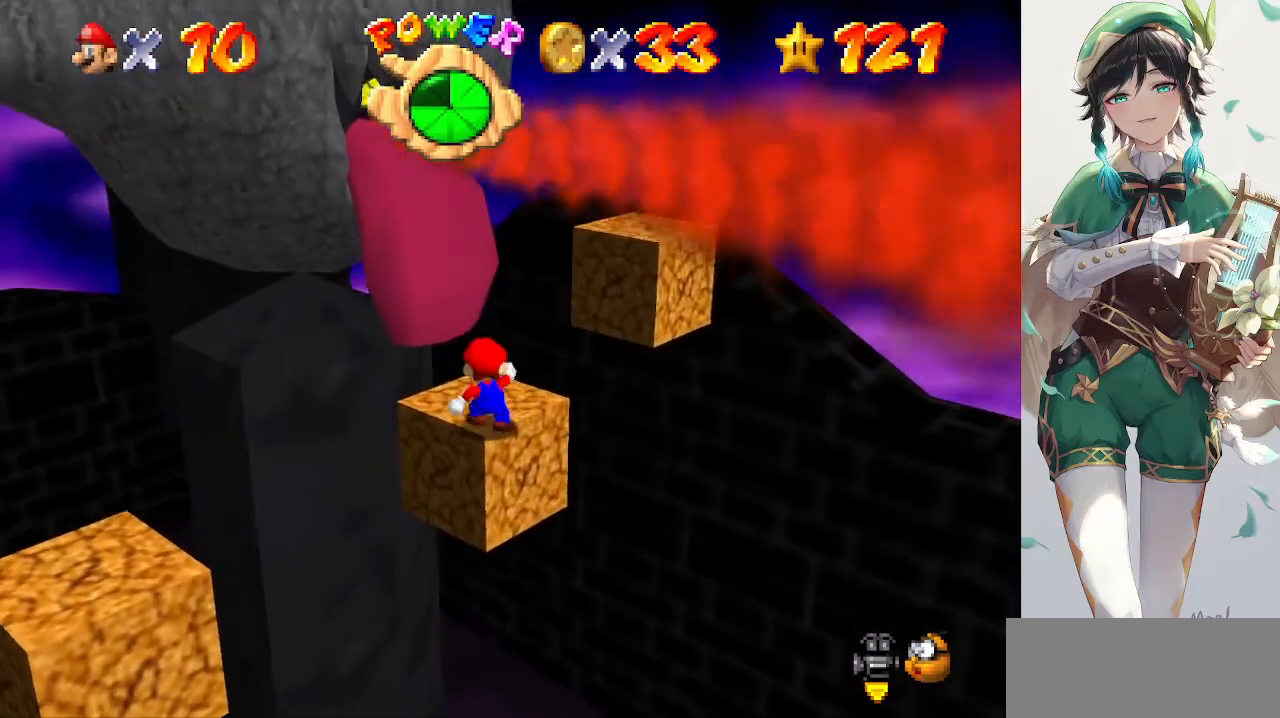
{"buttons": ["A"], "left_stick": "center", "events": [[433, "A", "down"]]}
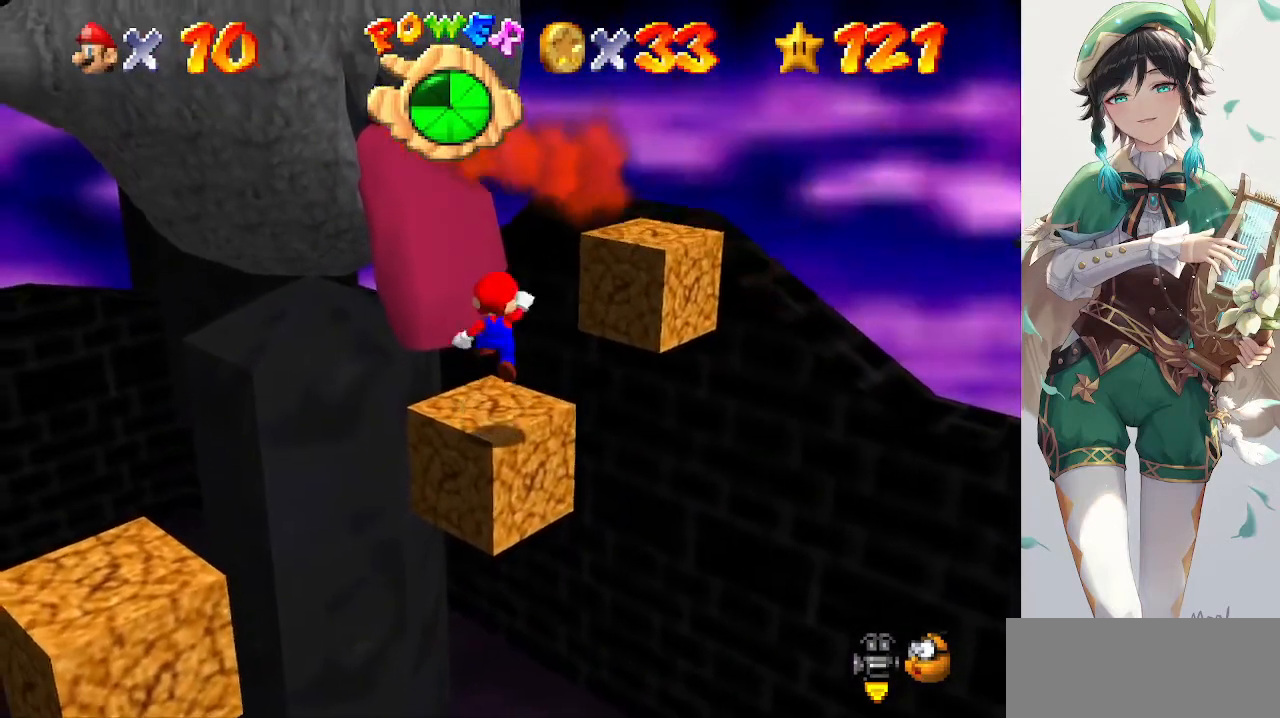
{"buttons": ["A"], "left_stick": "up-left", "events": [[33, "A", "up"], [67, "left_stick", "up"], [467, "A", "down"], [467, "left_stick", "up-left"]]}
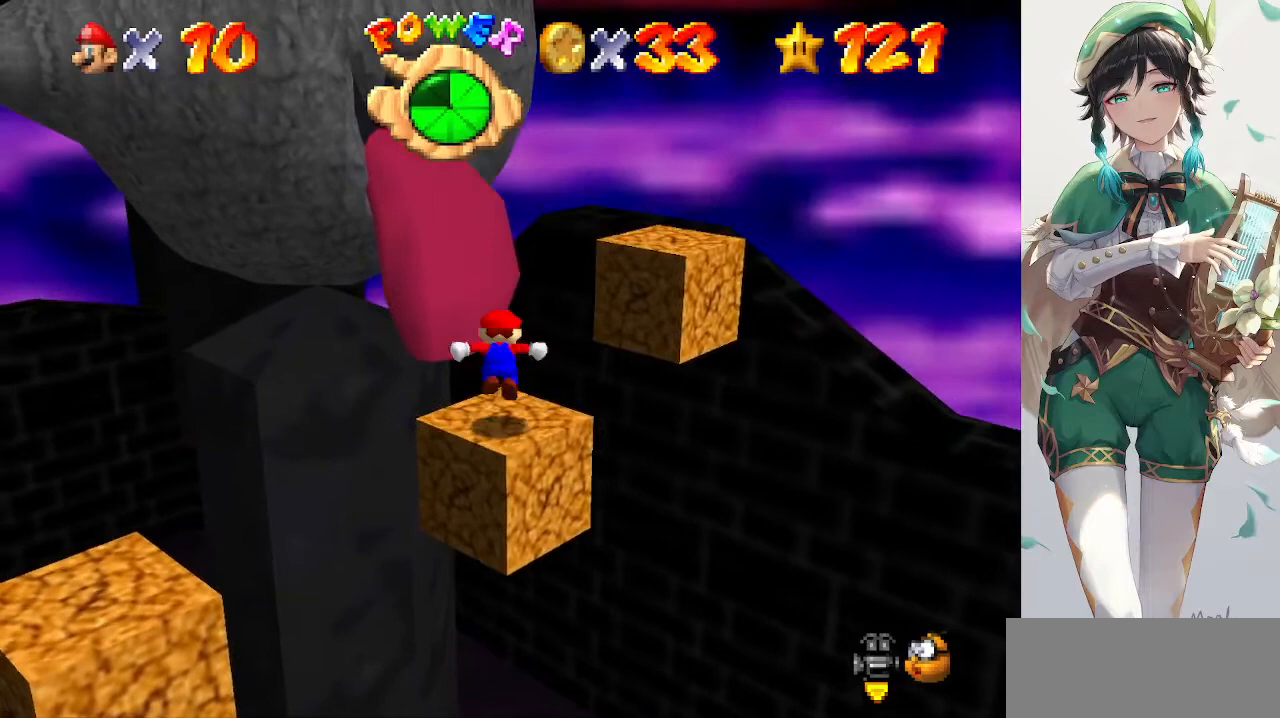
{"buttons": ["A", "B"], "left_stick": "up-left", "events": [[467, "B", "down"]]}
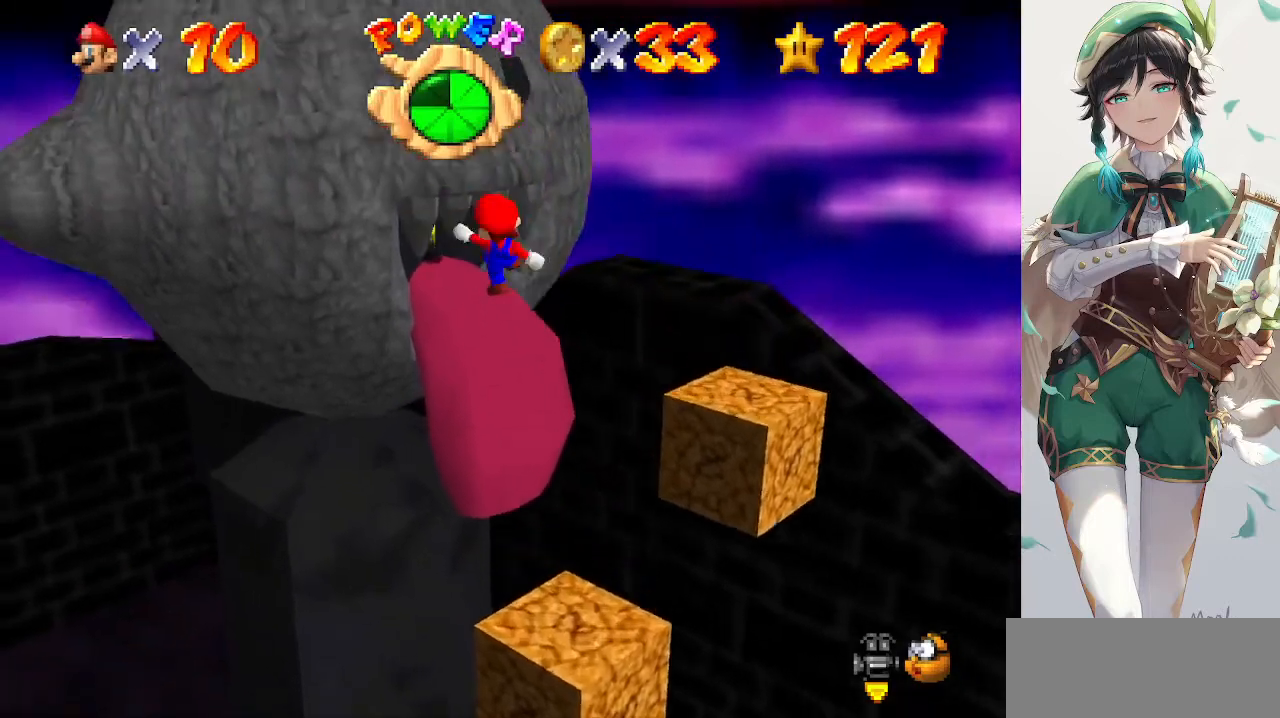
{"buttons": [], "left_stick": "up-left", "events": [[33, "A", "up"], [33, "B", "up"], [33, "left_stick", "up"], [167, "left_stick", "up-left"]]}
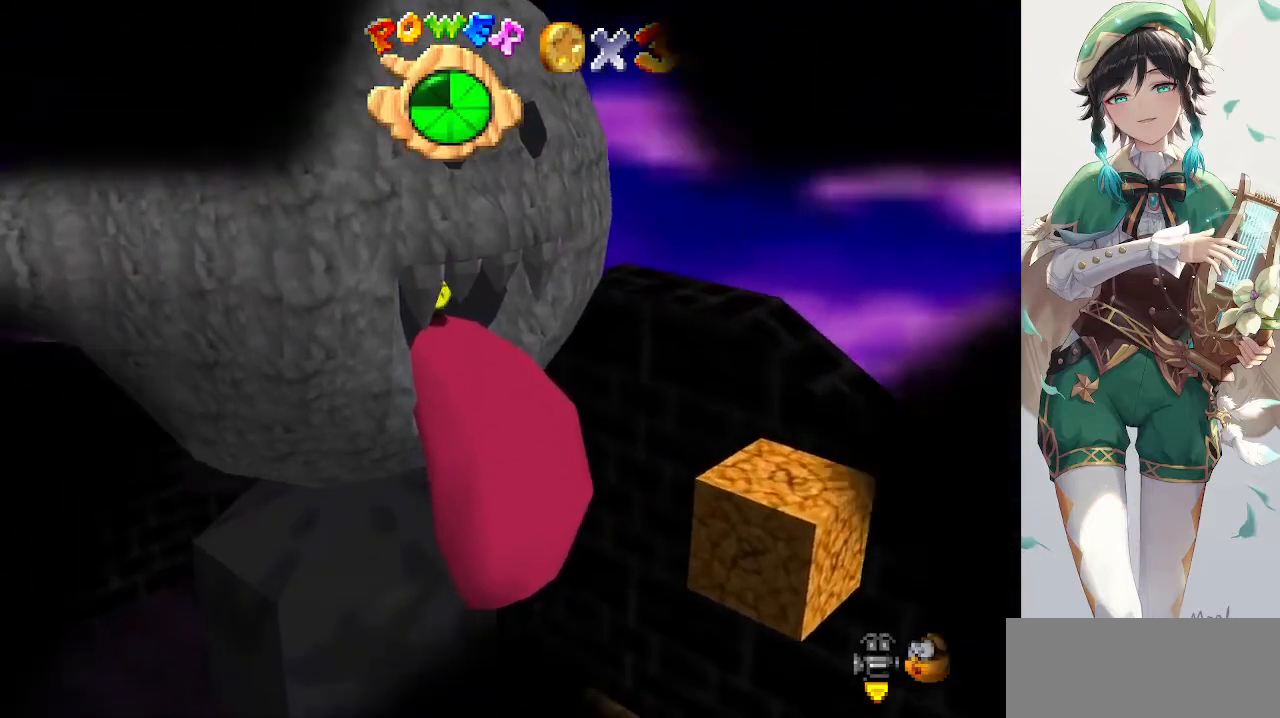
{"buttons": [], "left_stick": "center", "events": [[233, "left_stick", "center"]]}
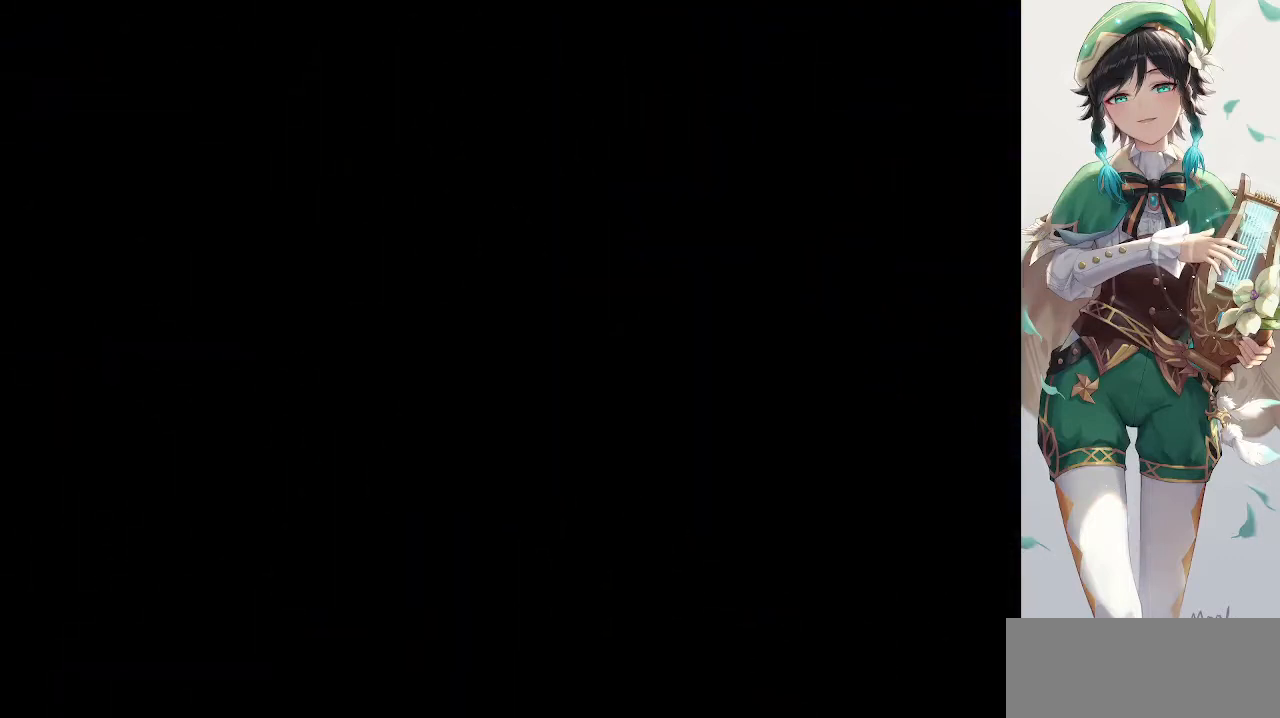
{"buttons": [], "left_stick": "center", "events": []}
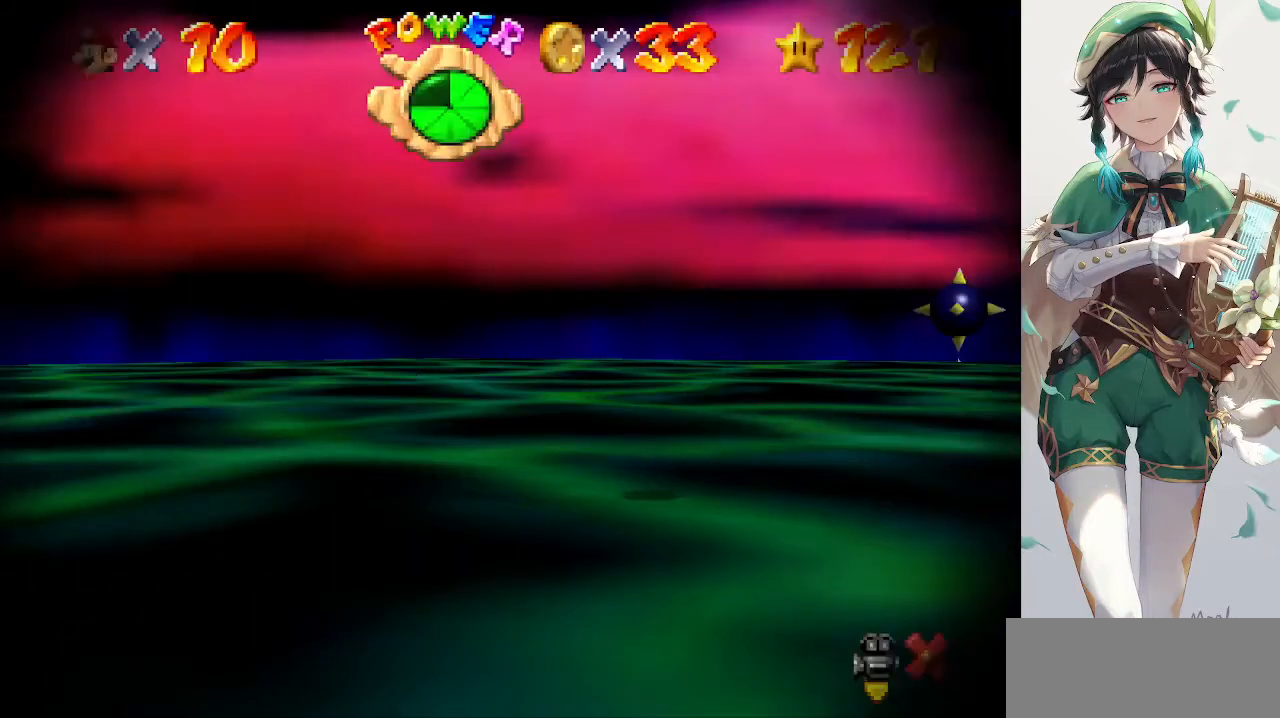
{"buttons": [], "left_stick": "center", "events": []}
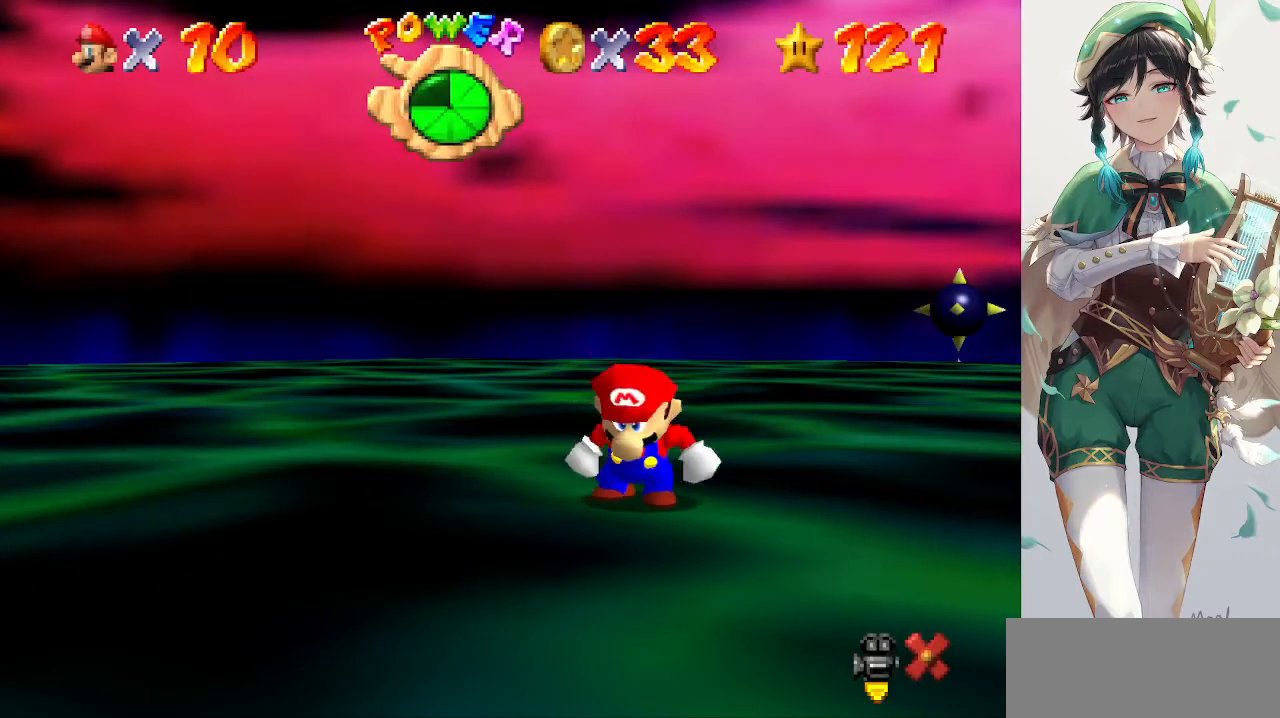
{"buttons": [], "left_stick": "center", "events": []}